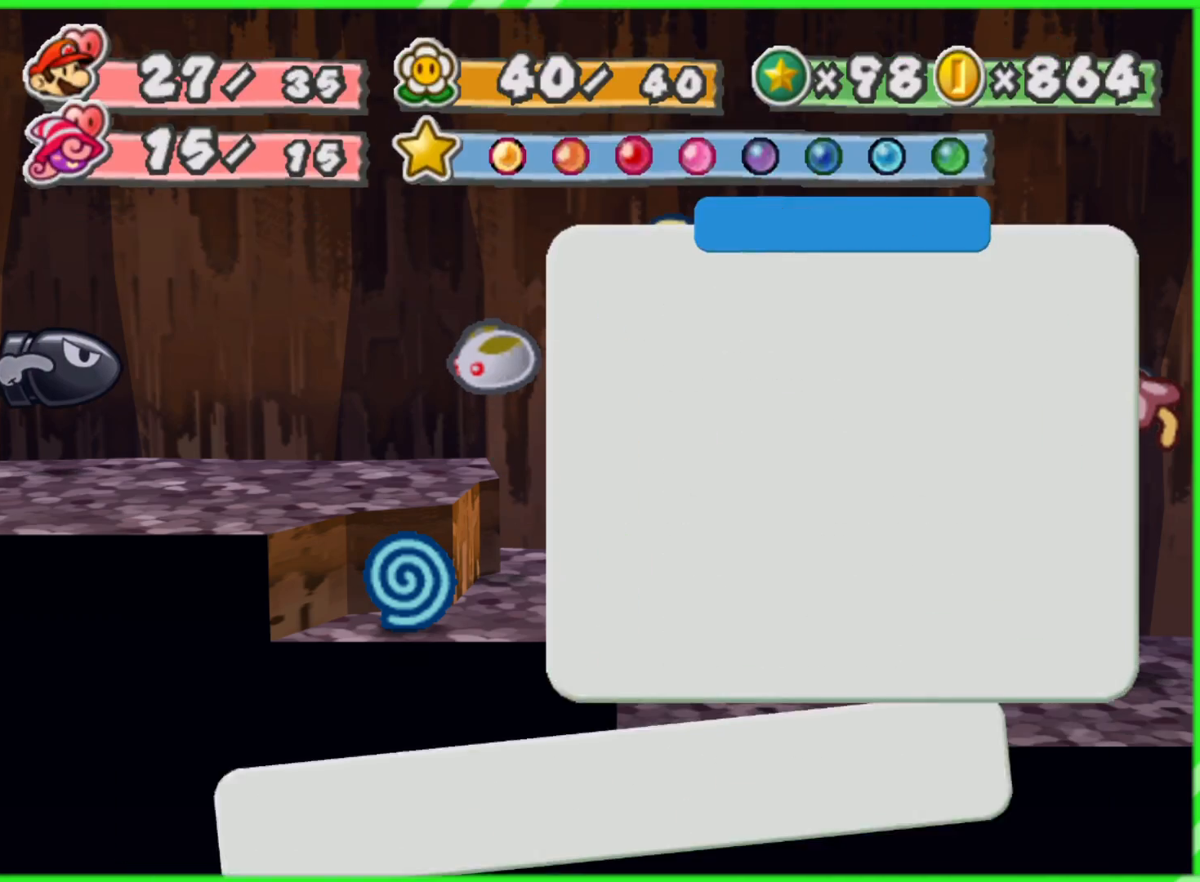
Gameplay with a controller (Nintendo layout); each line is a JSON object with the inputs held at the frame after it. "events" lists button and stick changes between this image and that frame as [ms after this image, input, new state], when the widget could be followed in between. Not read: L3 R3.
{"buttons": ["A", "B"], "left_stick": "up", "right_stick": "center", "events": [[17, "A", "down"], [33, "B", "up"], [117, "B", "down"], [133, "A", "up"], [250, "A", "down"], [267, "B", "up"], [367, "B", "down"], [383, "A", "up"], [500, "A", "down"]]}
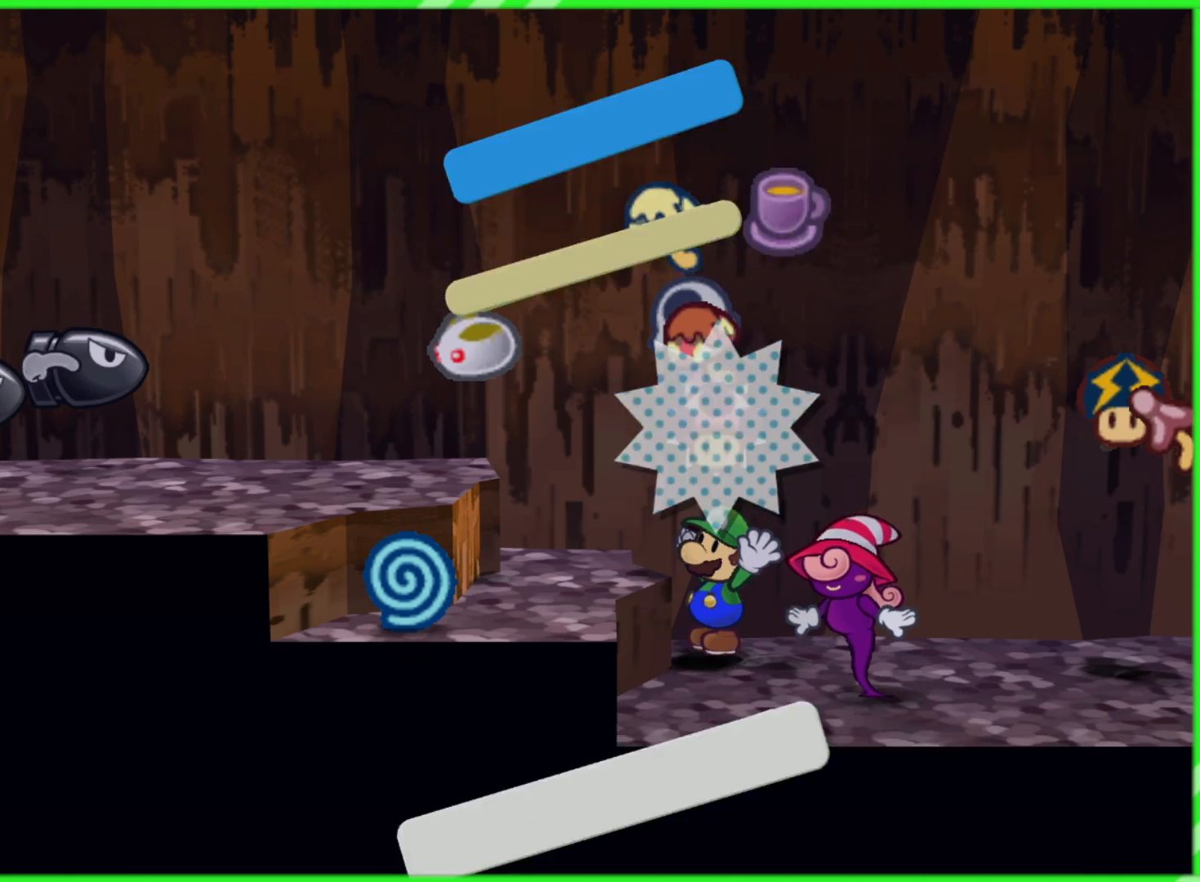
{"buttons": ["A"], "left_stick": "up-left", "right_stick": "center", "events": [[17, "B", "up"], [100, "B", "down"], [117, "A", "up"], [217, "A", "down"], [233, "B", "up"], [317, "B", "down"], [350, "A", "up"], [450, "left_stick", "up-left"], [467, "A", "down"], [467, "B", "up"]]}
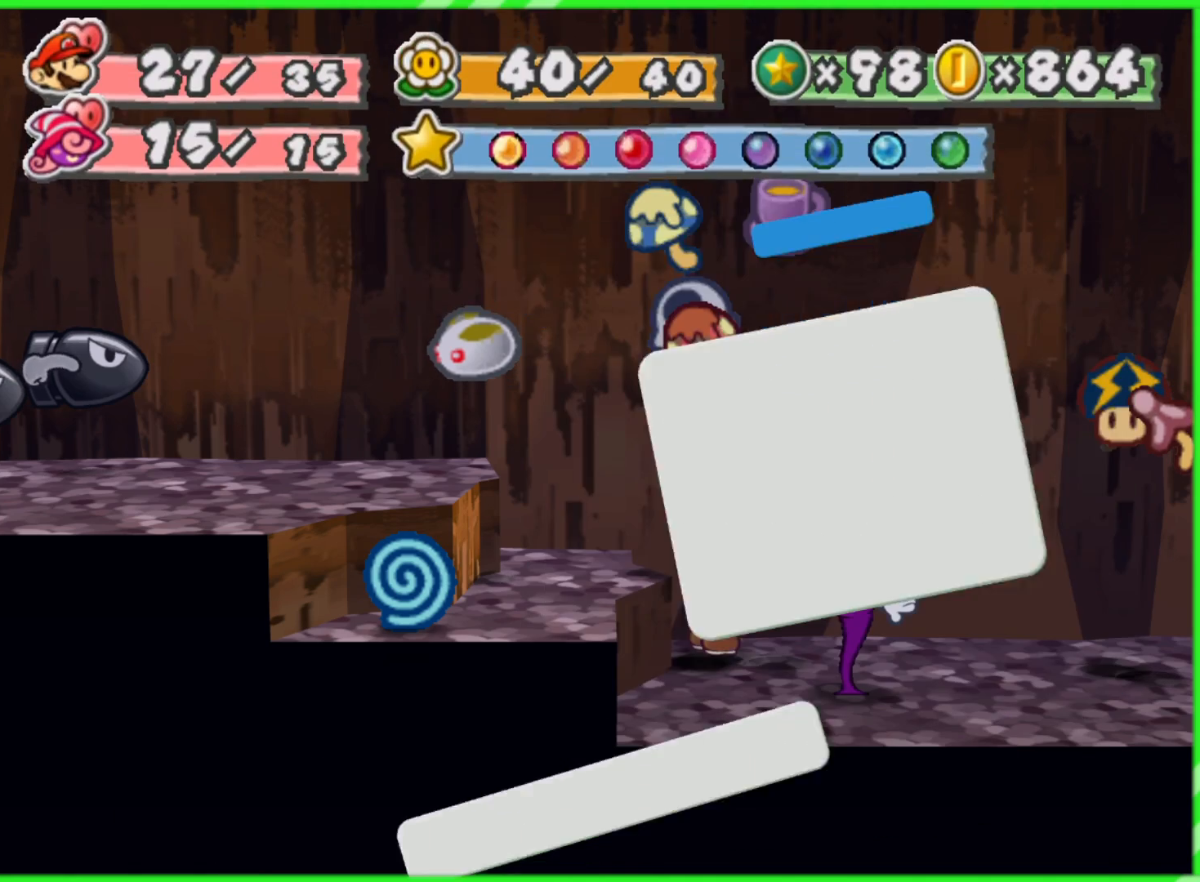
{"buttons": [], "left_stick": "up-left", "right_stick": "center", "events": [[50, "B", "down"], [67, "A", "up"], [183, "A", "down"], [200, "B", "up"], [250, "B", "down"], [283, "A", "up"], [333, "B", "up"]]}
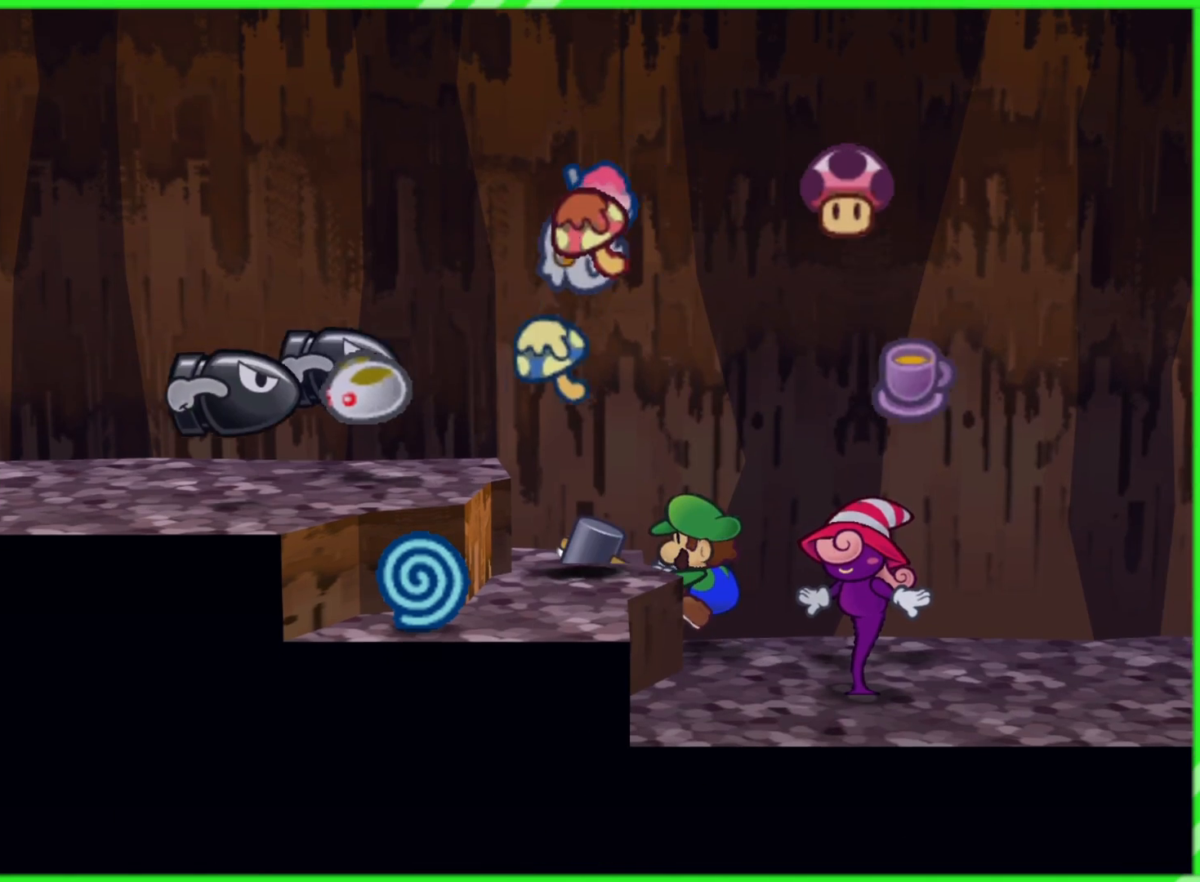
{"buttons": [], "left_stick": "center", "right_stick": "center", "events": [[233, "A", "down"], [300, "left_stick", "left"], [333, "A", "up"], [467, "left_stick", "center"]]}
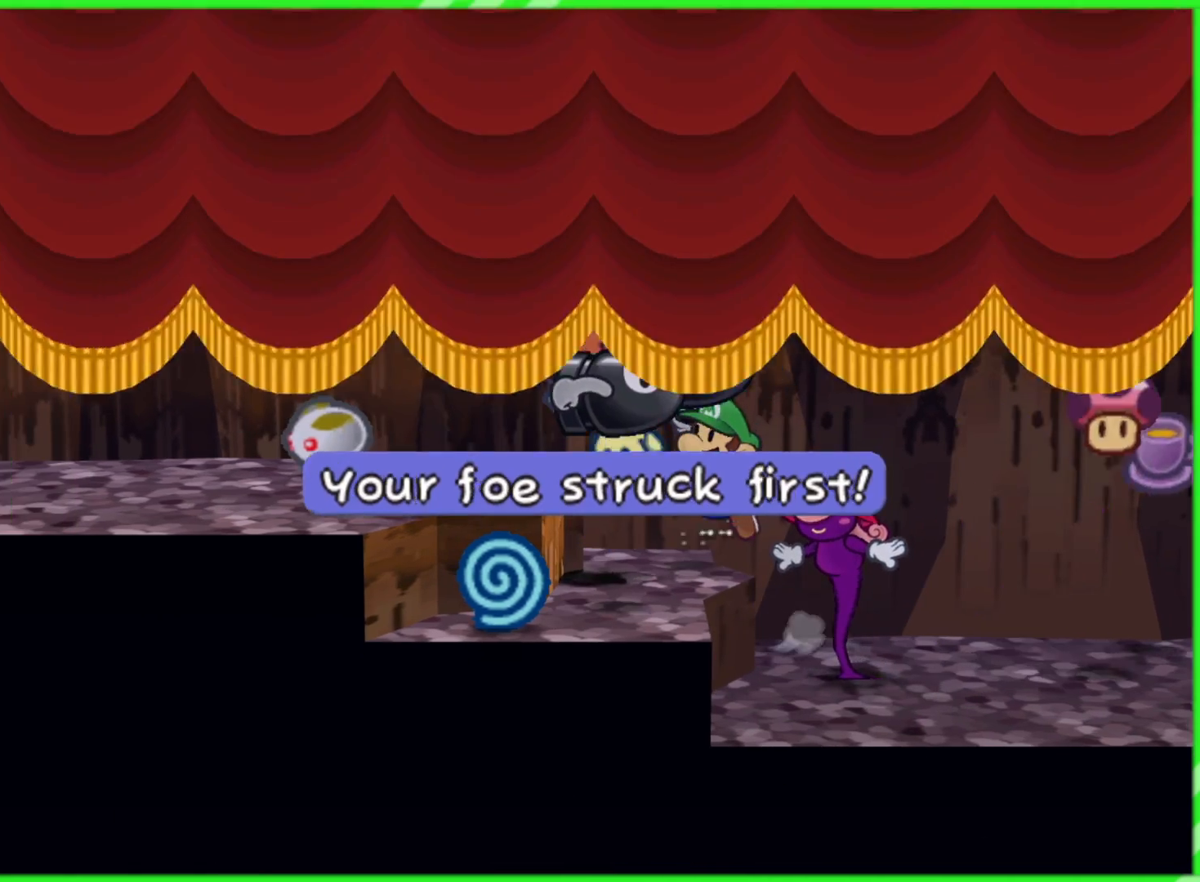
{"buttons": [], "left_stick": "center", "right_stick": "center", "events": []}
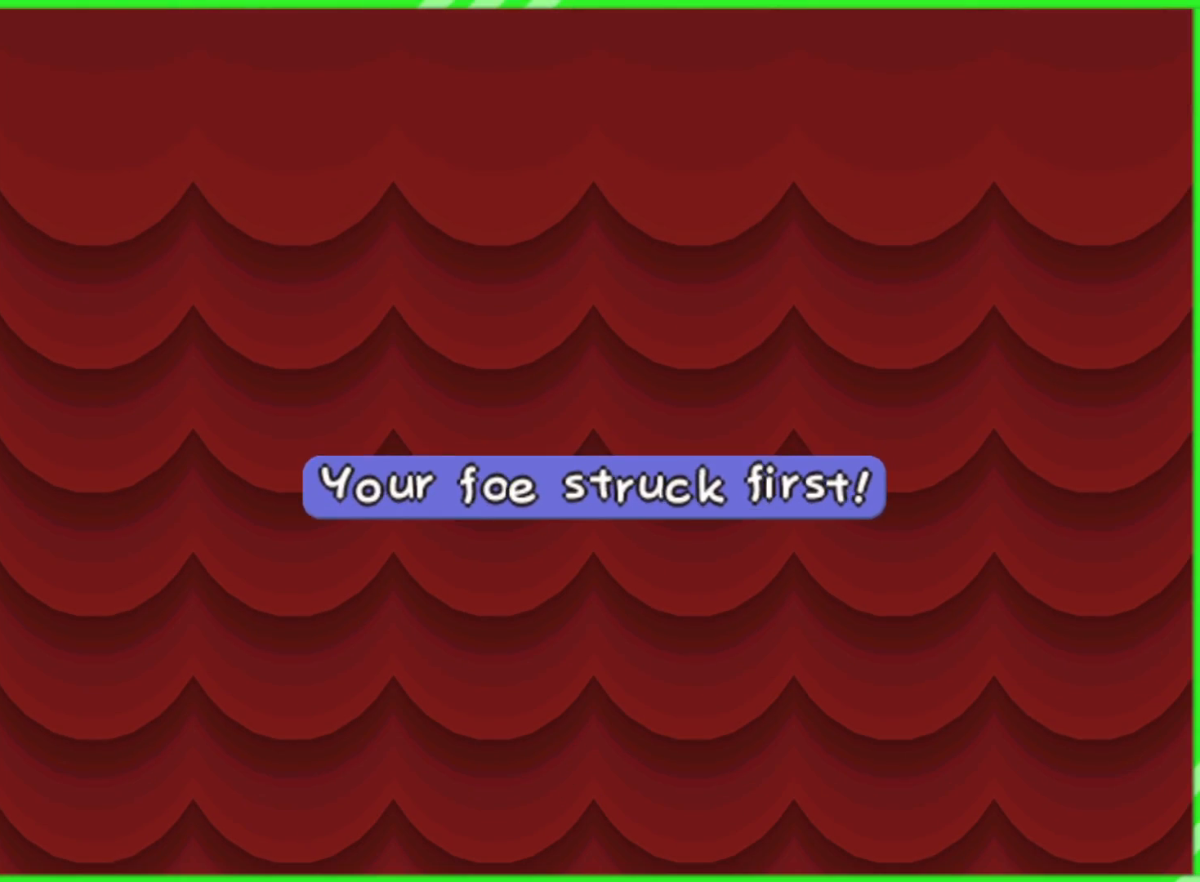
{"buttons": [], "left_stick": "center", "right_stick": "center", "events": []}
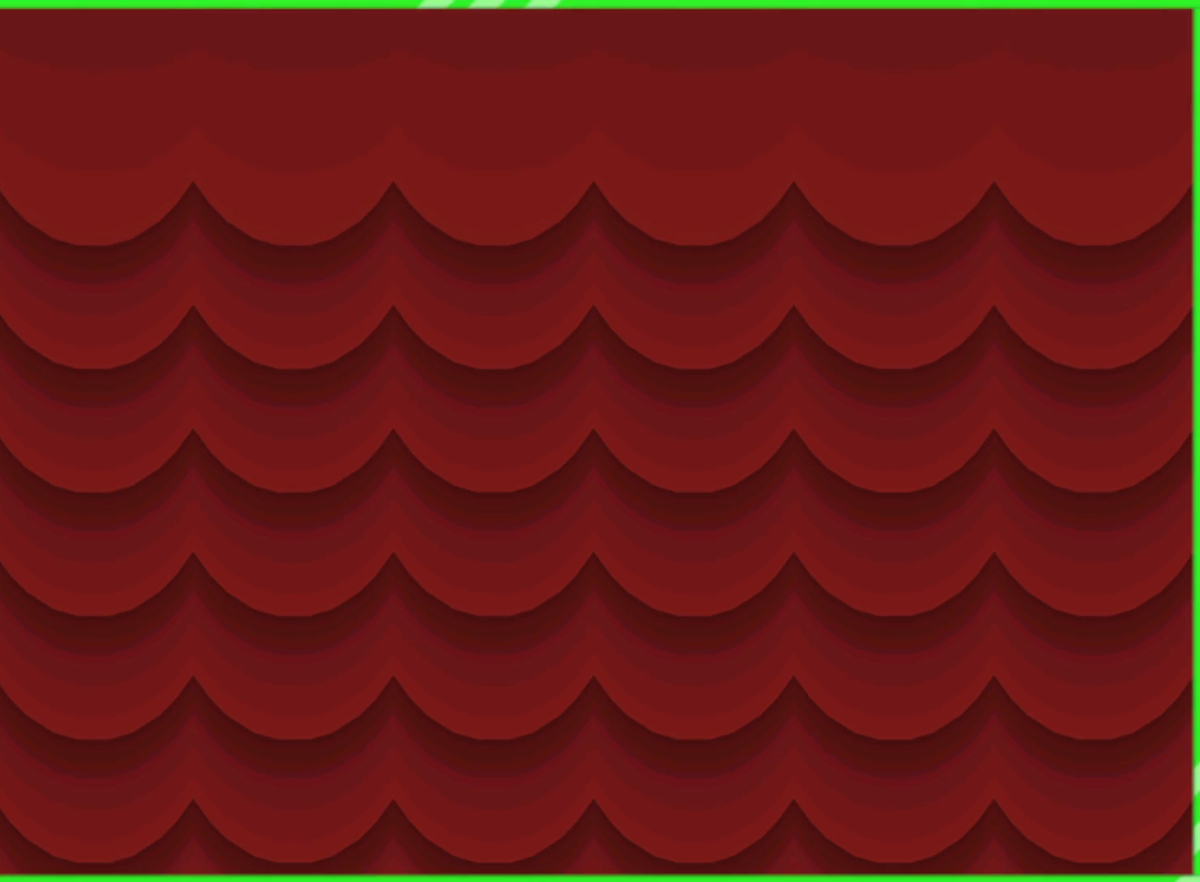
{"buttons": [], "left_stick": "center", "right_stick": "center", "events": []}
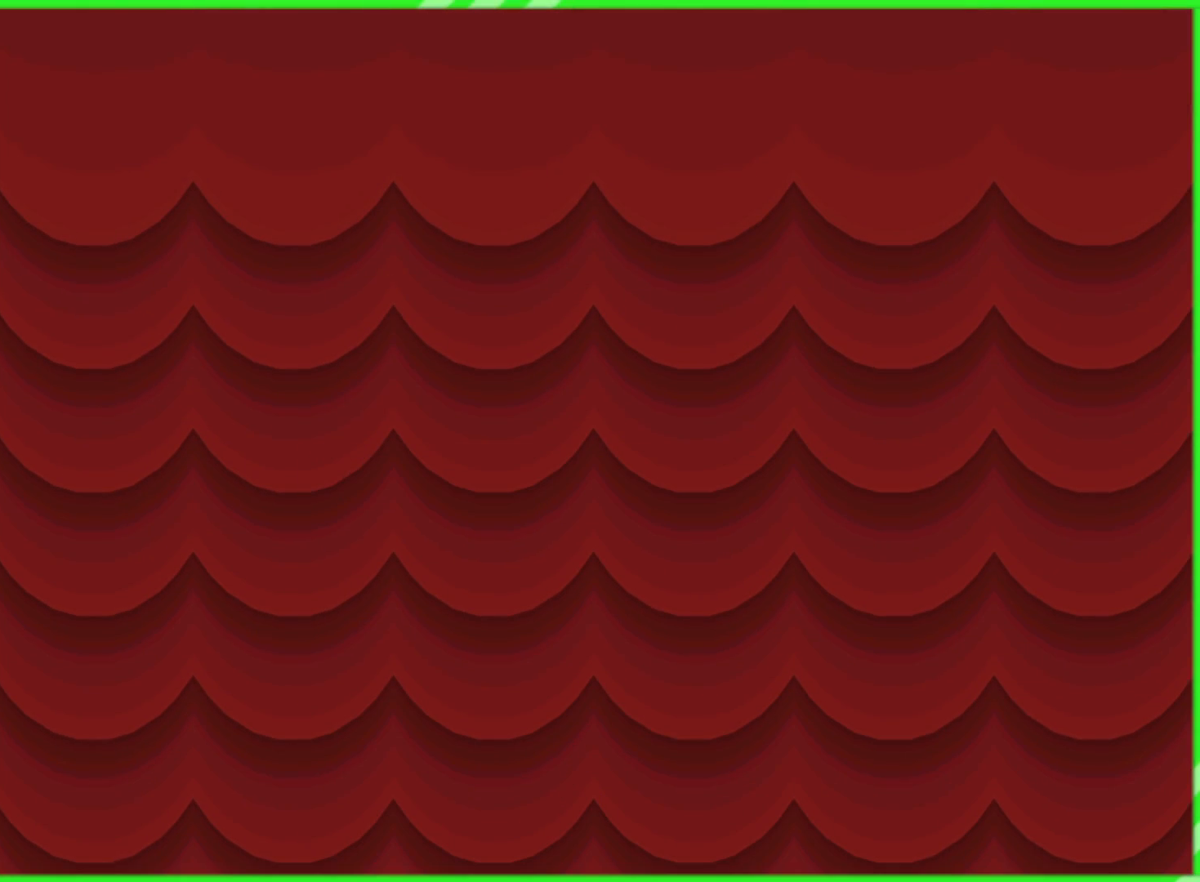
{"buttons": [], "left_stick": "center", "right_stick": "center", "events": []}
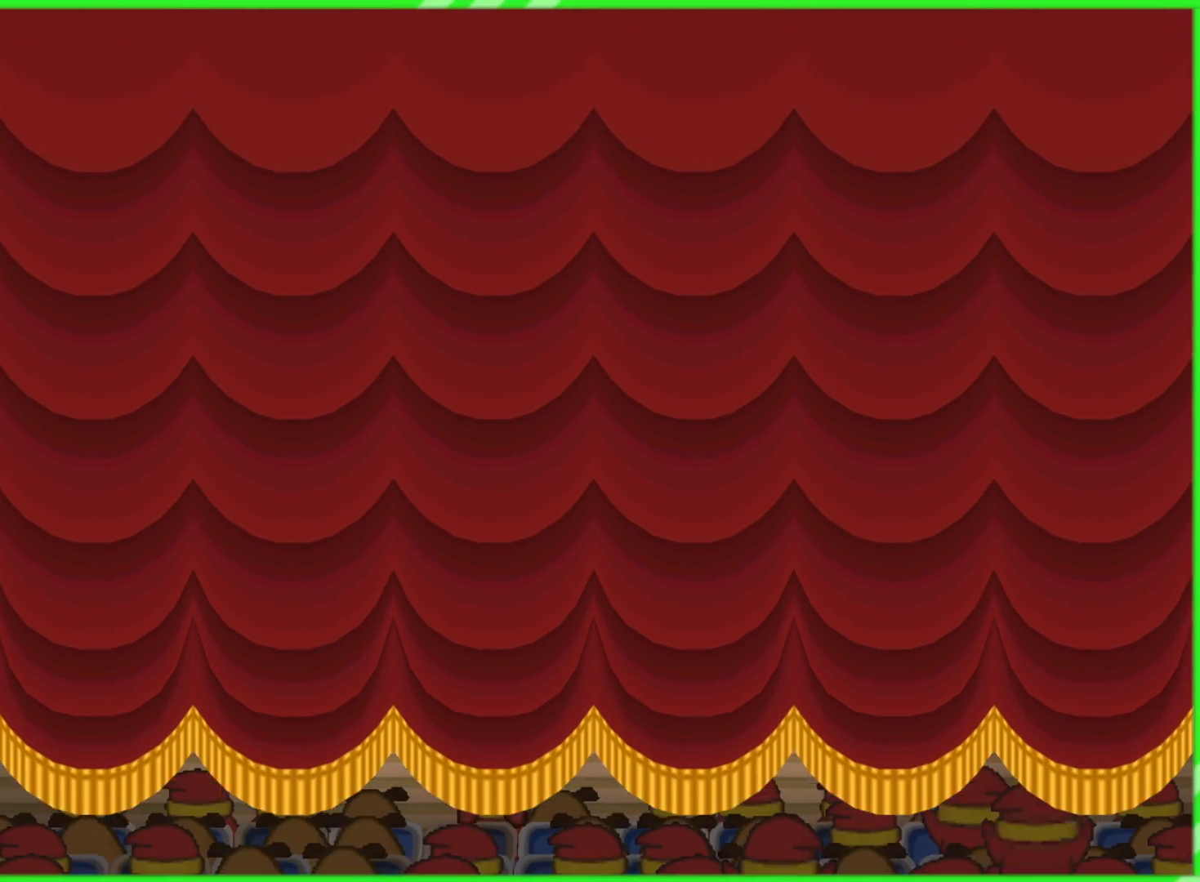
{"buttons": [], "left_stick": "center", "right_stick": "center", "events": []}
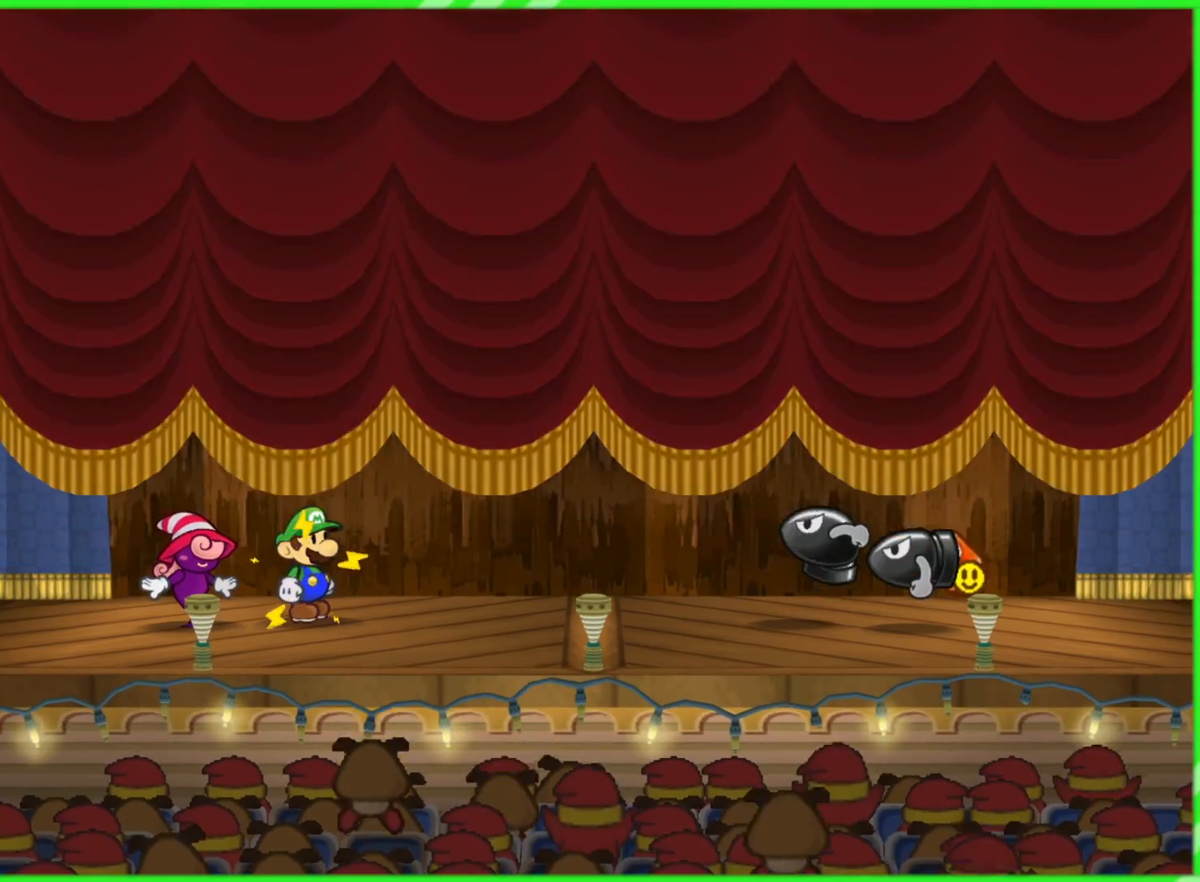
{"buttons": [], "left_stick": "center", "right_stick": "center", "events": []}
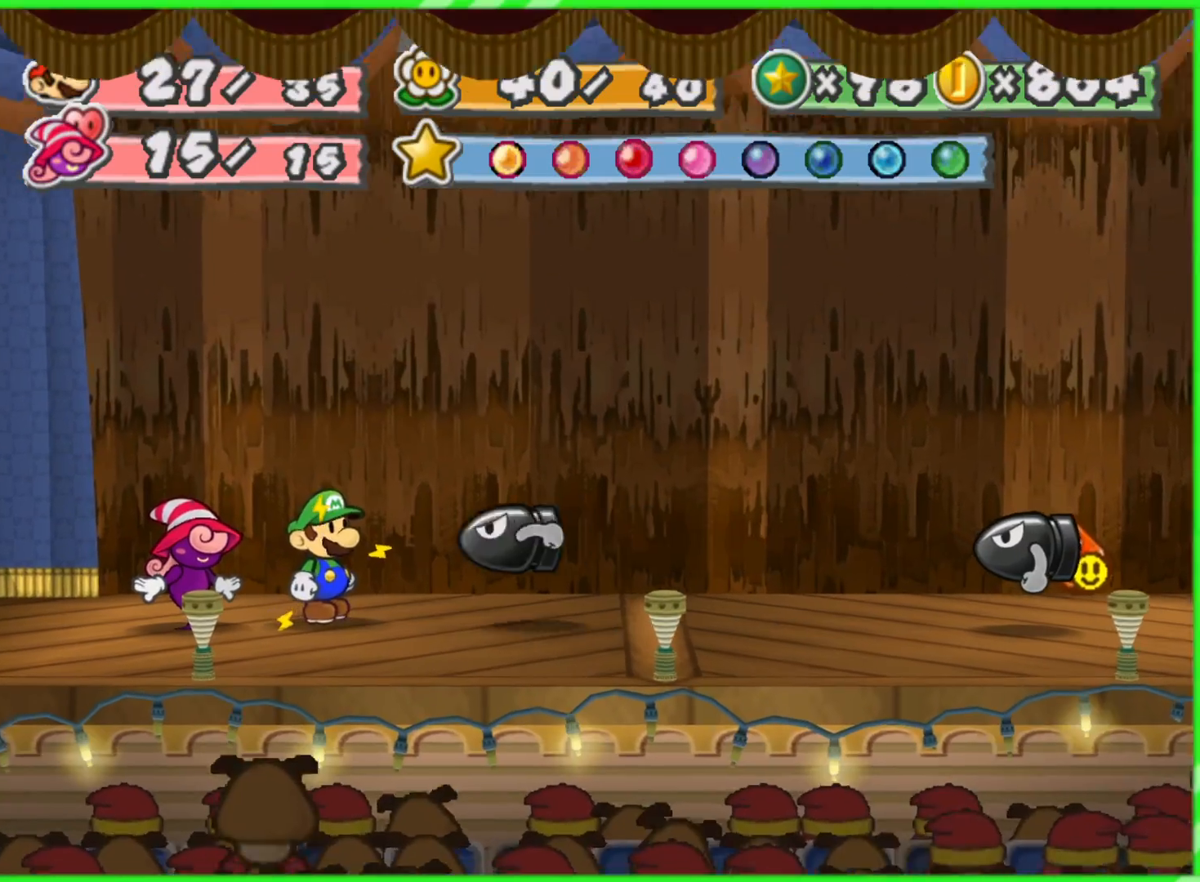
{"buttons": [], "left_stick": "center", "right_stick": "center", "events": [[17, "A", "down"], [333, "A", "up"]]}
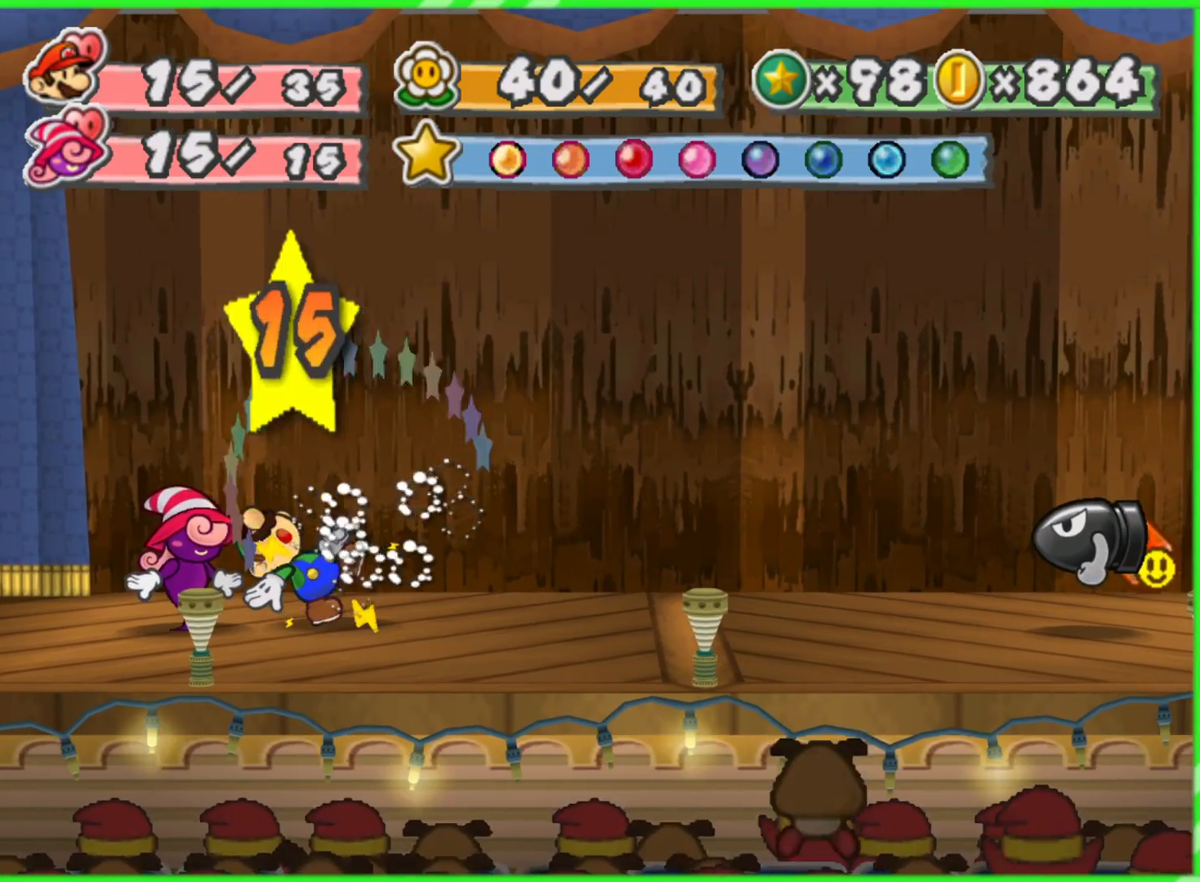
{"buttons": [], "left_stick": "center", "right_stick": "center", "events": []}
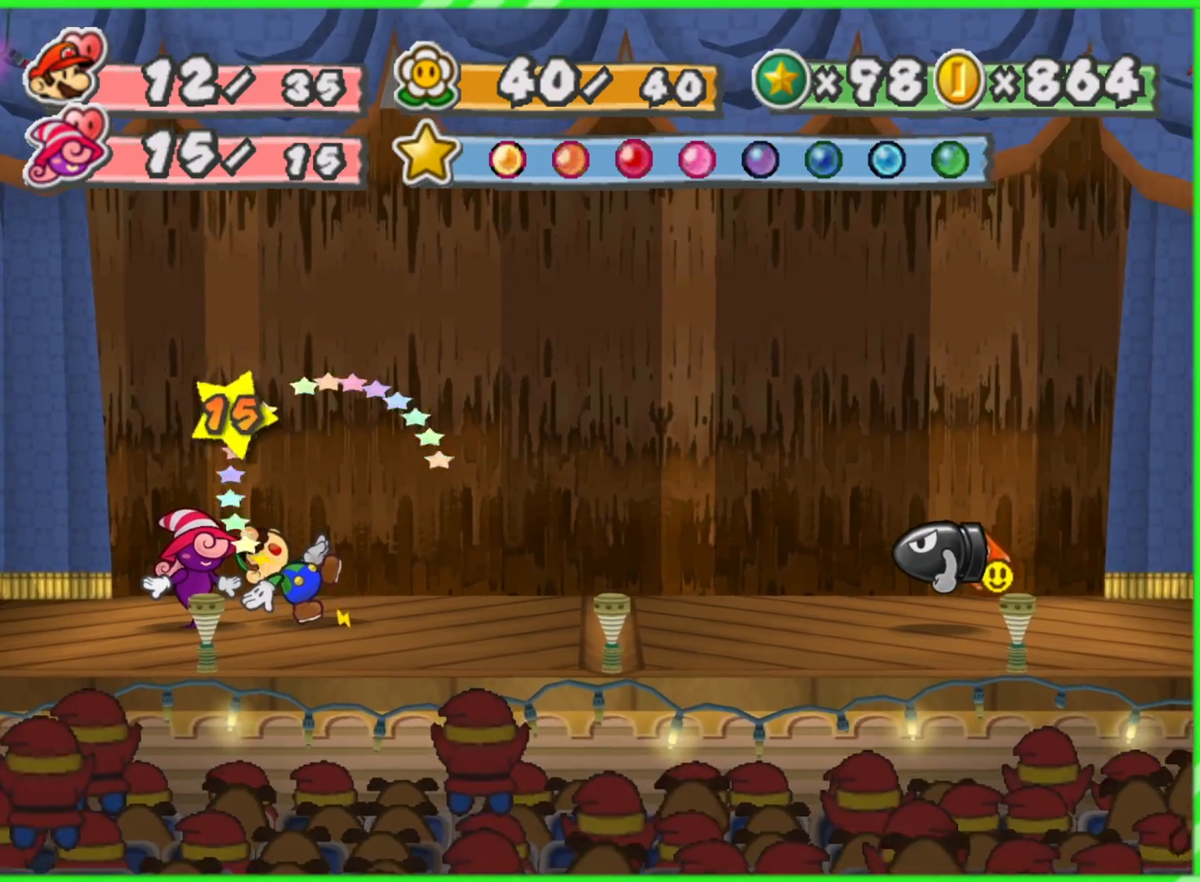
{"buttons": [], "left_stick": "center", "right_stick": "center", "events": []}
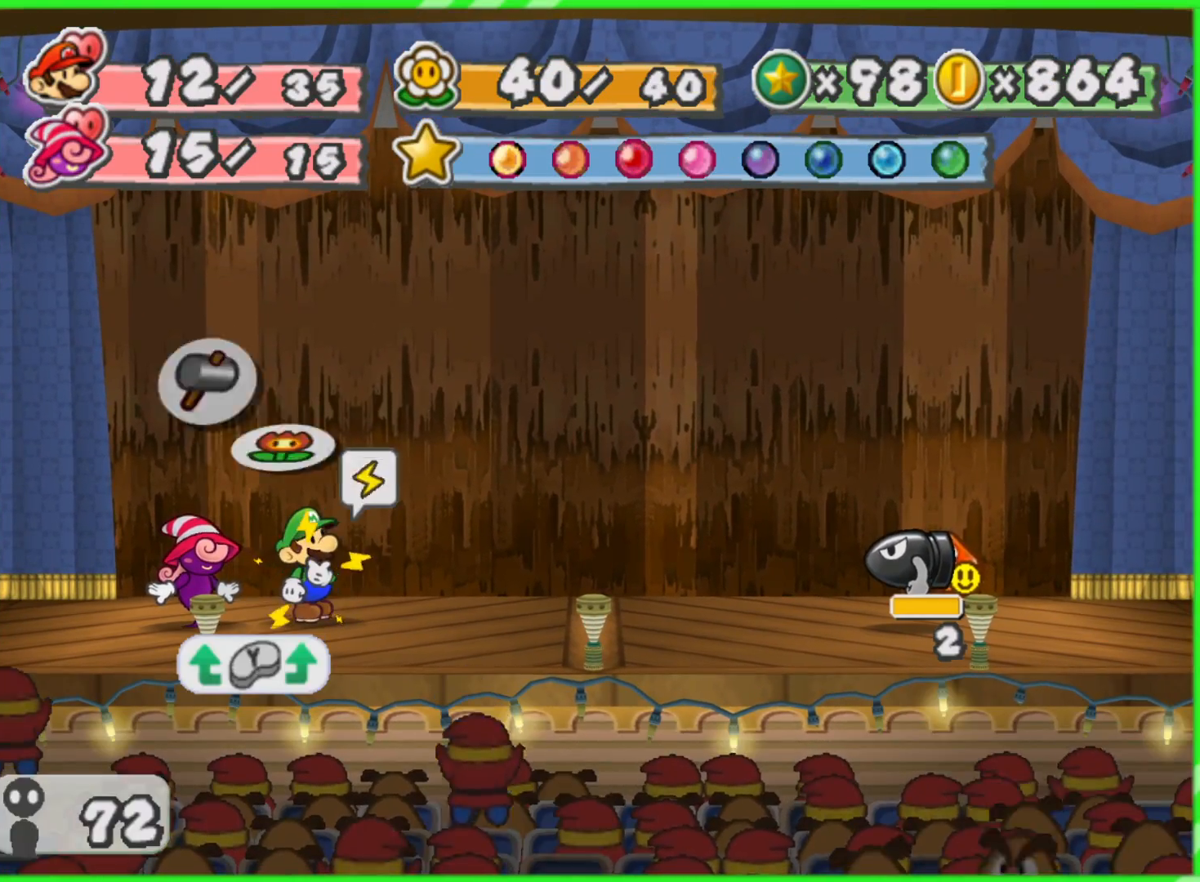
{"buttons": [], "left_stick": "center", "right_stick": "center", "events": []}
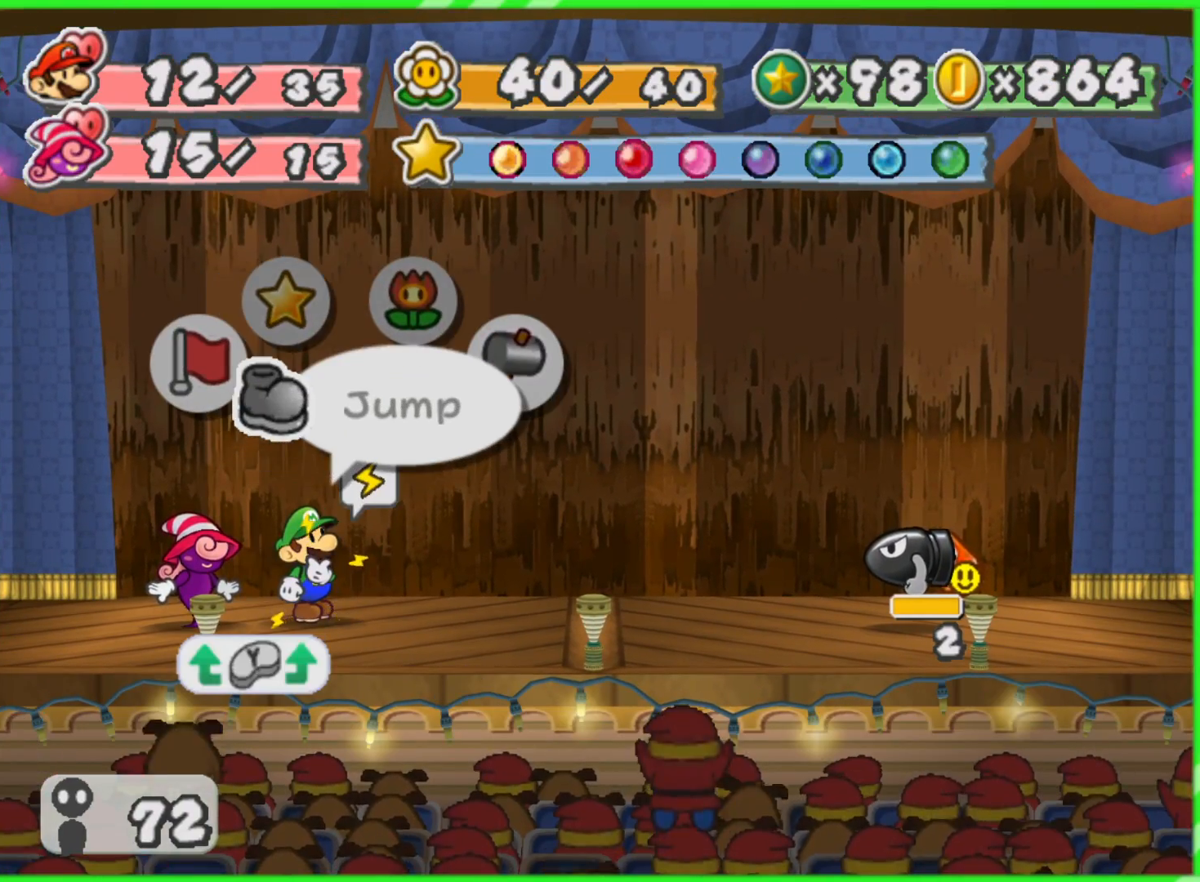
{"buttons": [], "left_stick": "center", "right_stick": "center", "events": []}
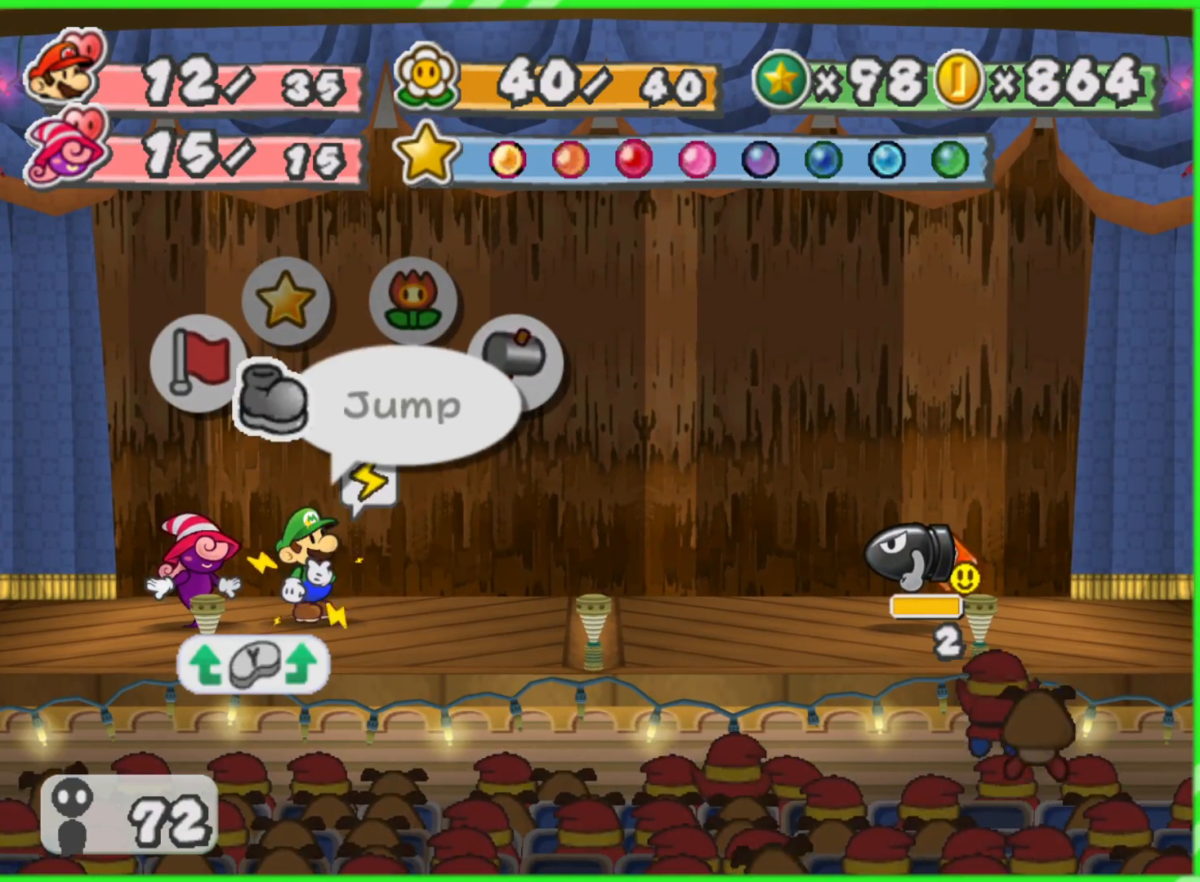
{"buttons": [], "left_stick": "center", "right_stick": "center", "events": []}
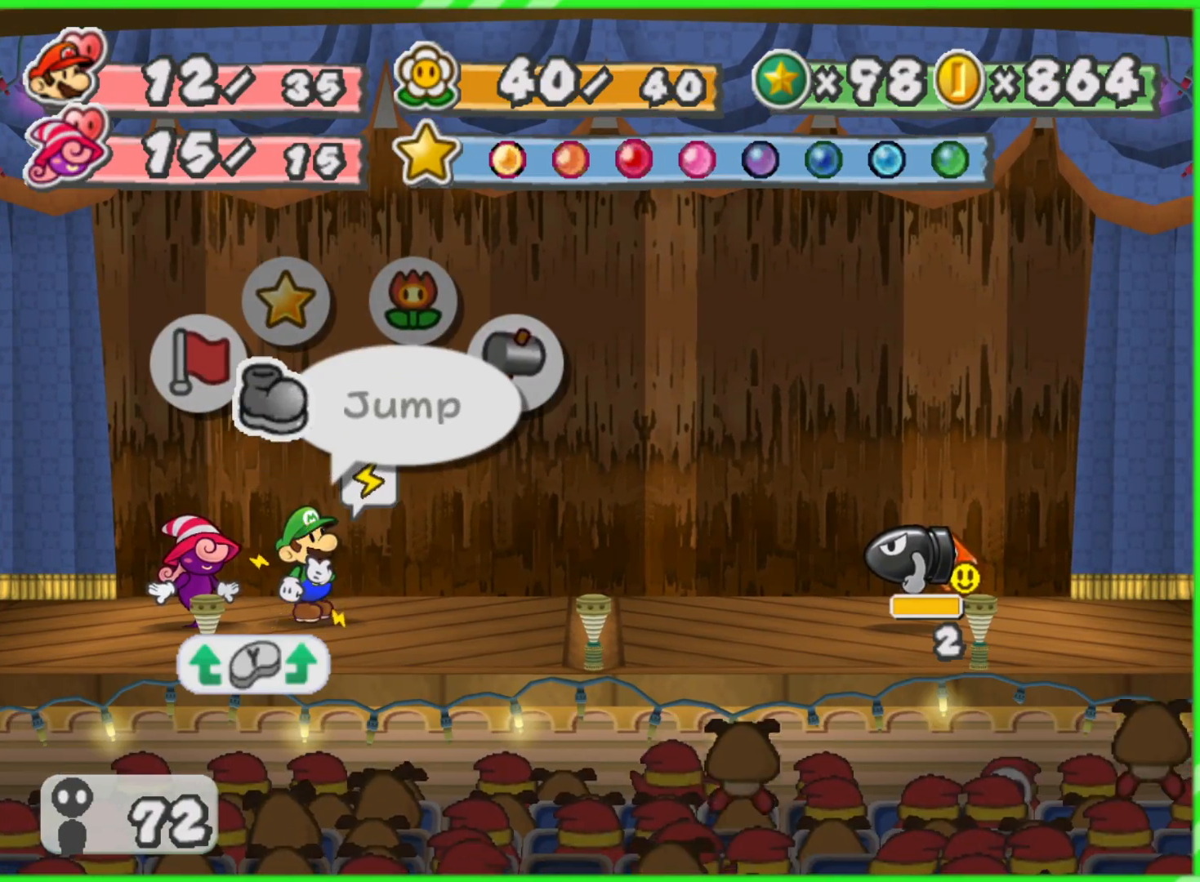
{"buttons": [], "left_stick": "center", "right_stick": "center", "events": []}
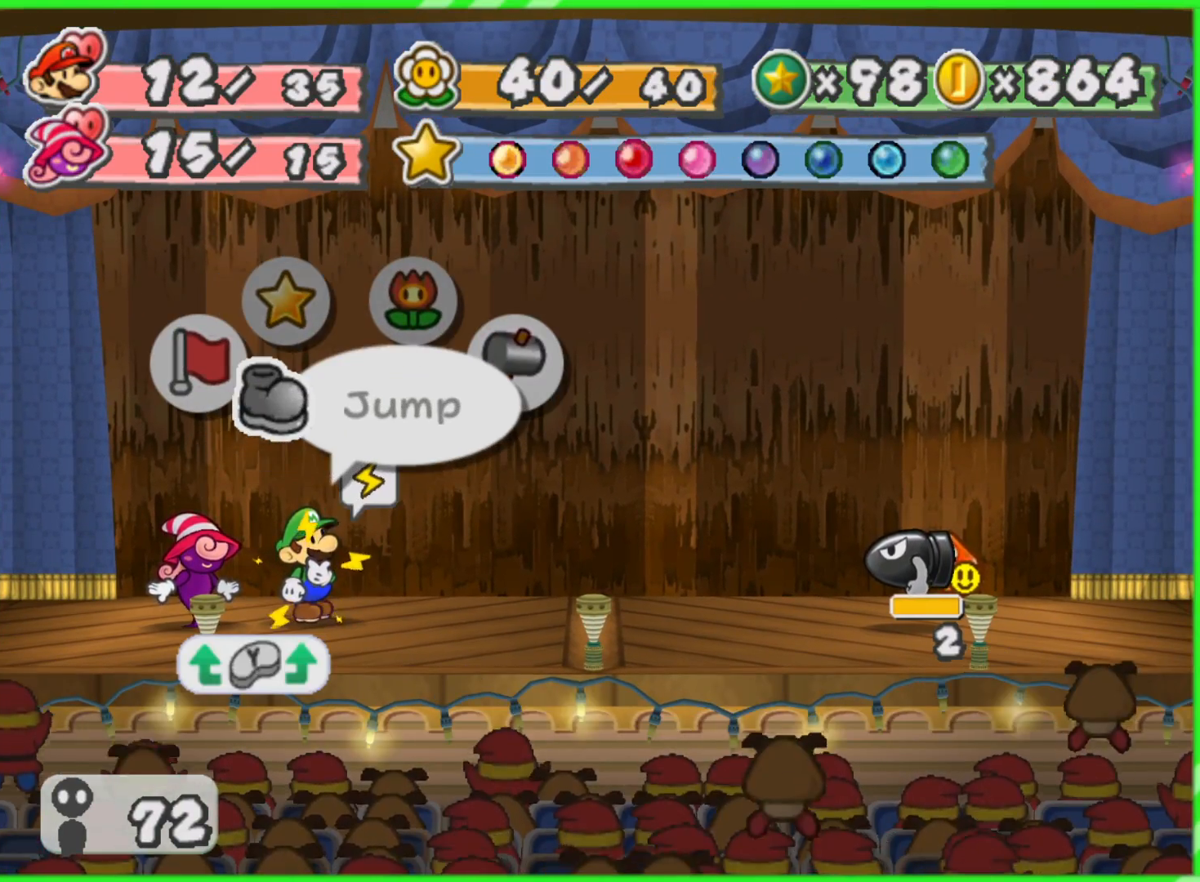
{"buttons": [], "left_stick": "center", "right_stick": "center", "events": []}
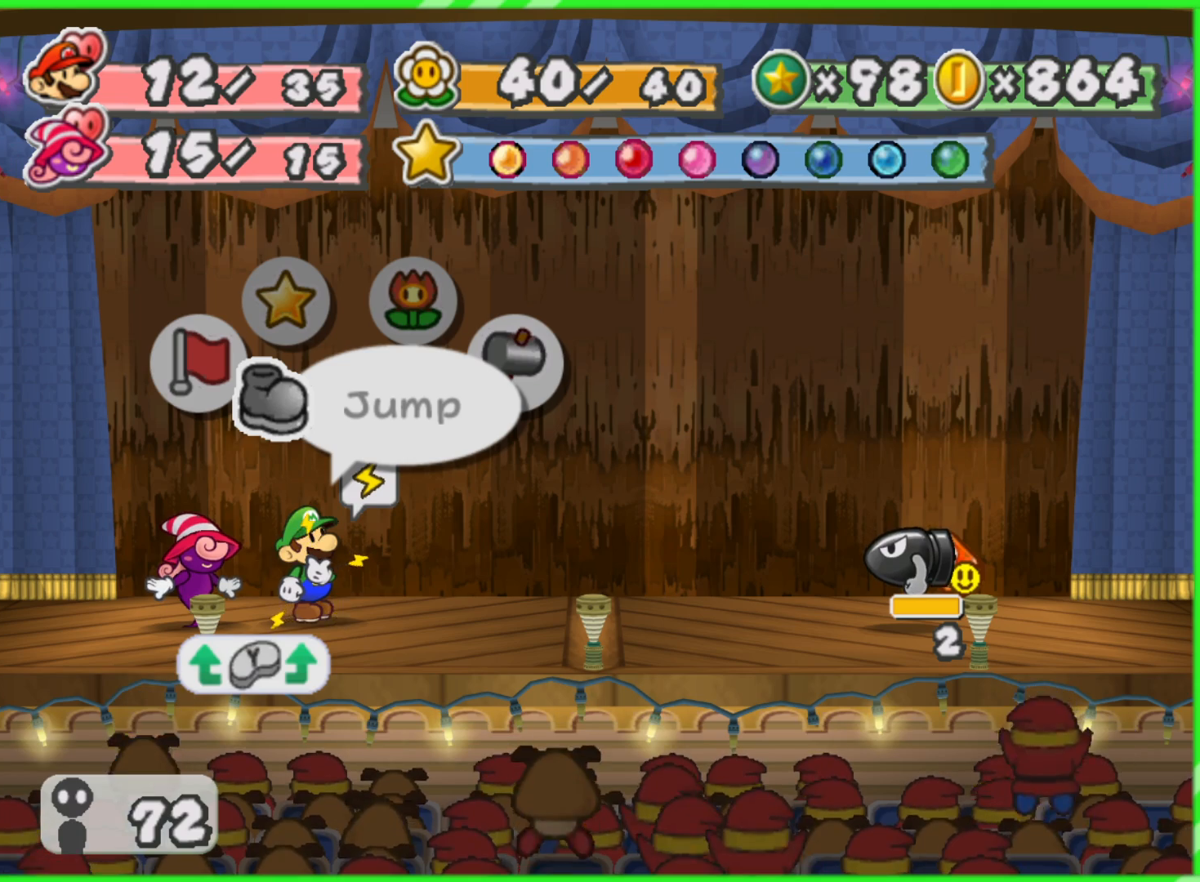
{"buttons": [], "left_stick": "center", "right_stick": "center", "events": []}
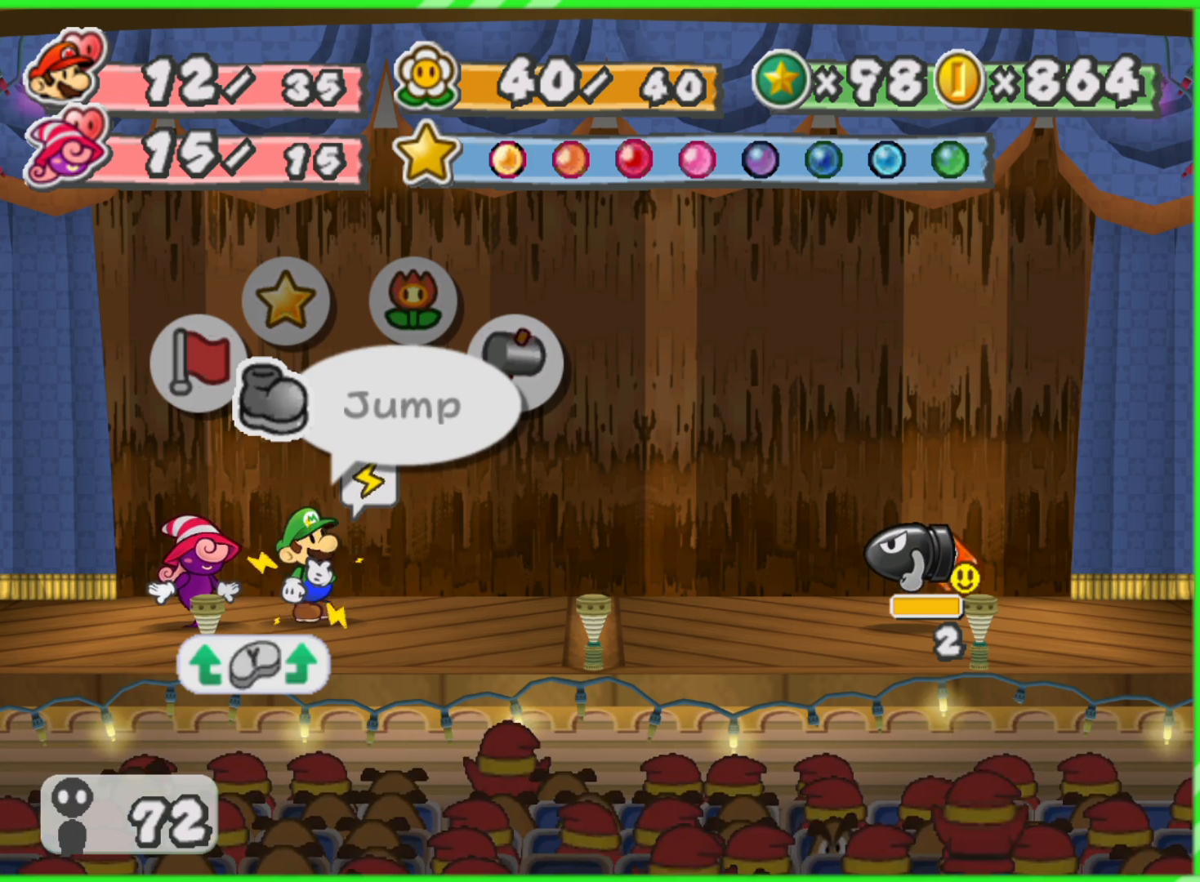
{"buttons": [], "left_stick": "center", "right_stick": "center", "events": []}
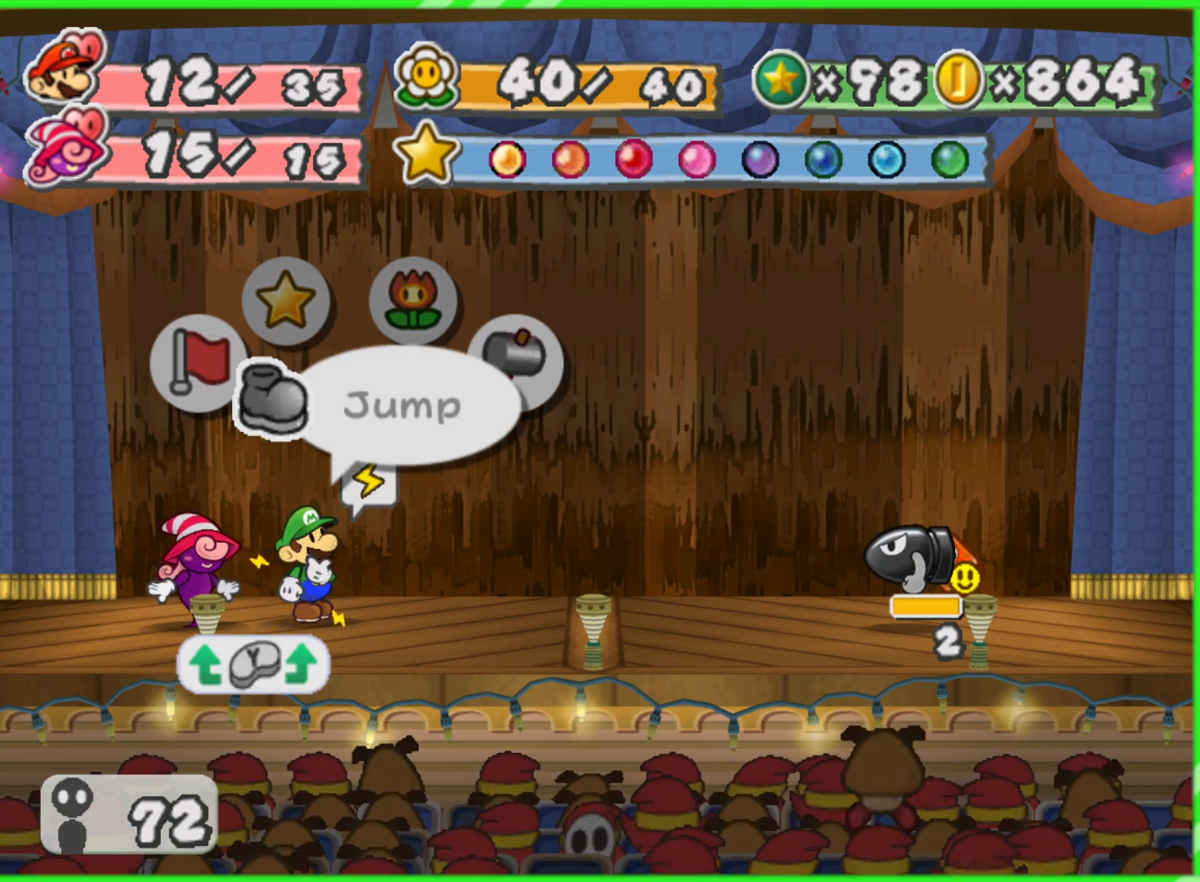
{"buttons": [], "left_stick": "center", "right_stick": "center", "events": []}
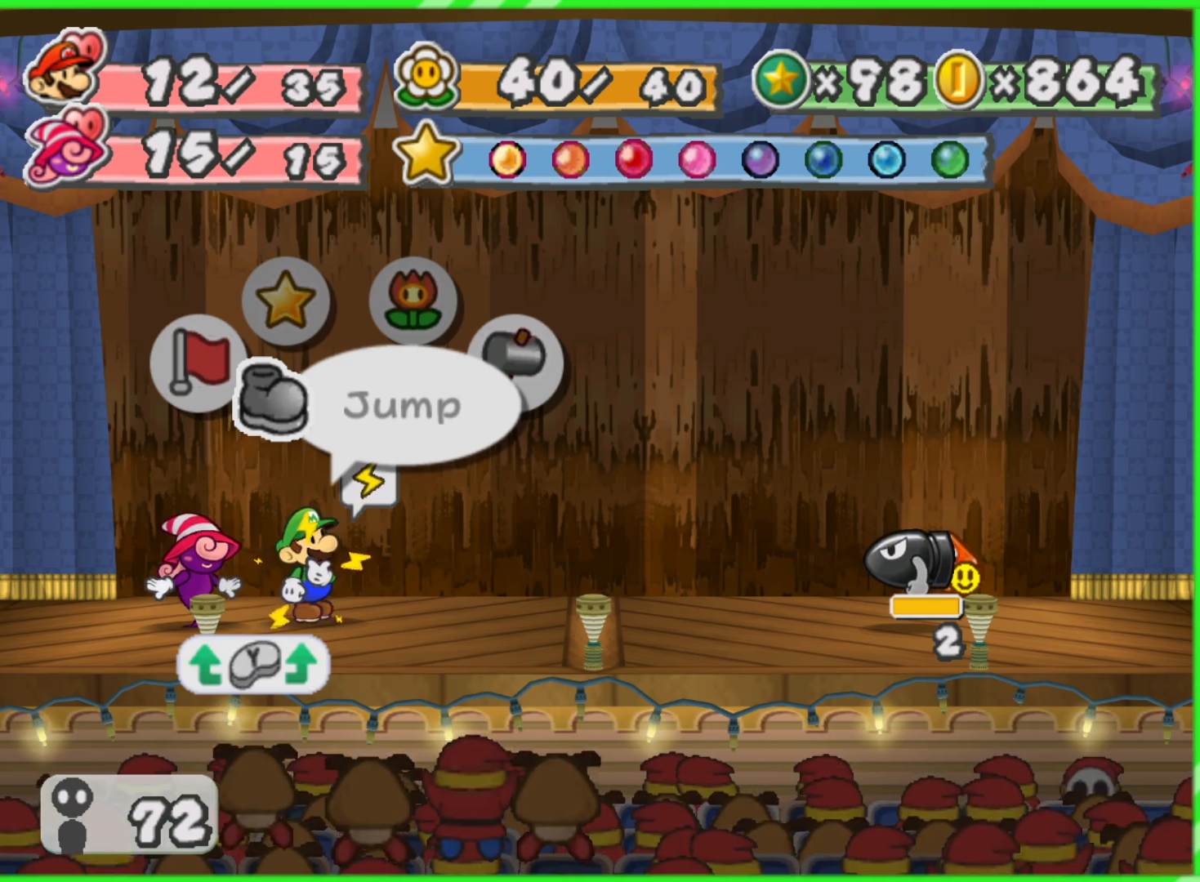
{"buttons": ["A"], "left_stick": "center", "right_stick": "center", "events": [[267, "left_stick", "right"], [383, "left_stick", "center"], [483, "A", "down"]]}
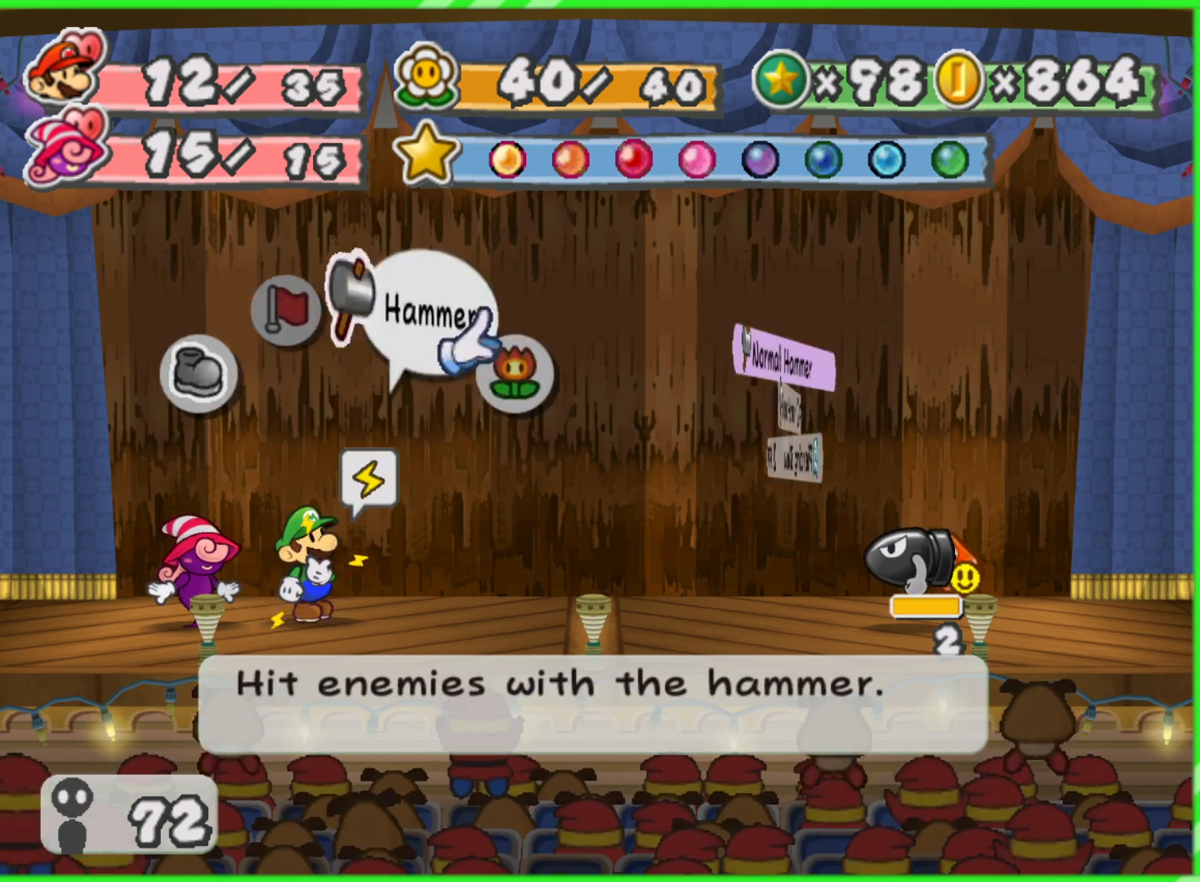
{"buttons": [], "left_stick": "center", "right_stick": "center", "events": [[133, "A", "up"]]}
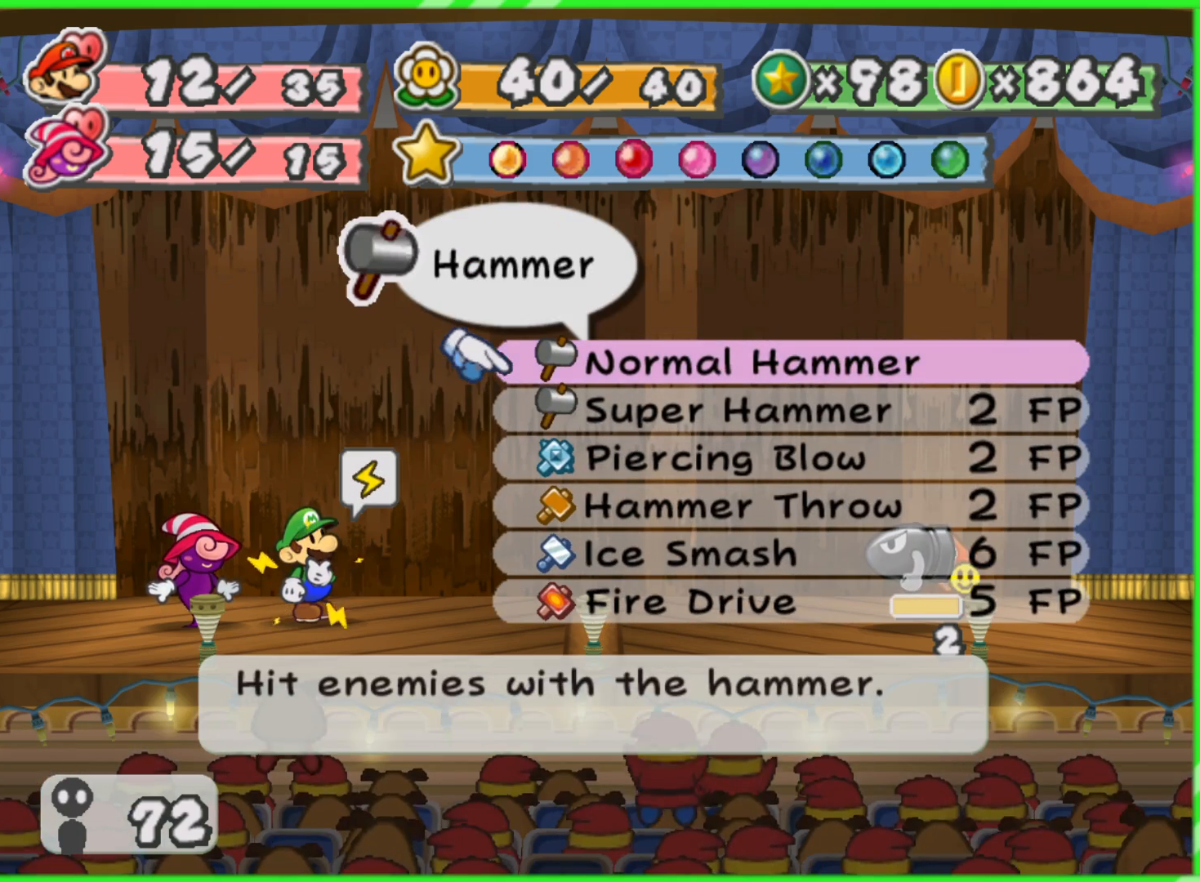
{"buttons": [], "left_stick": "center", "right_stick": "center", "events": [[300, "A", "down"], [417, "A", "up"]]}
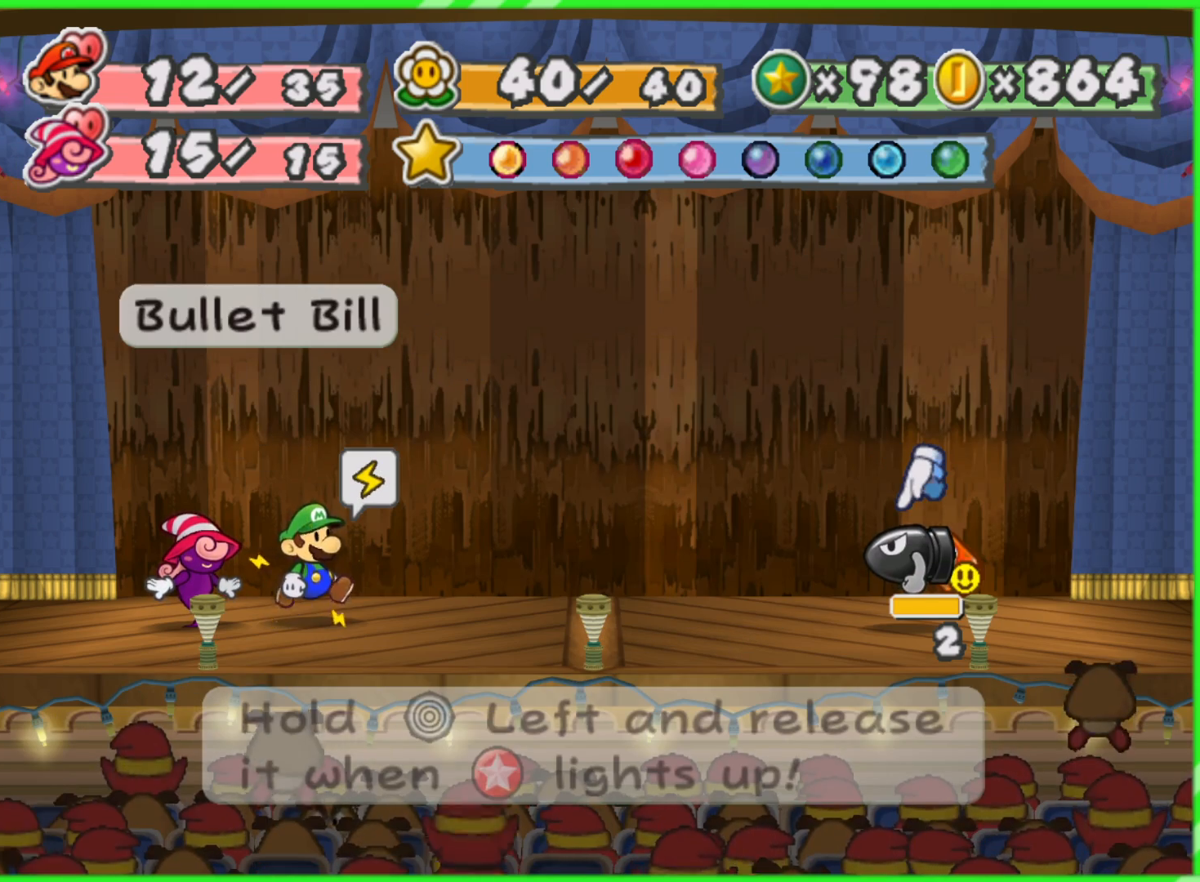
{"buttons": ["A"], "left_stick": "center", "right_stick": "center", "events": [[467, "A", "down"]]}
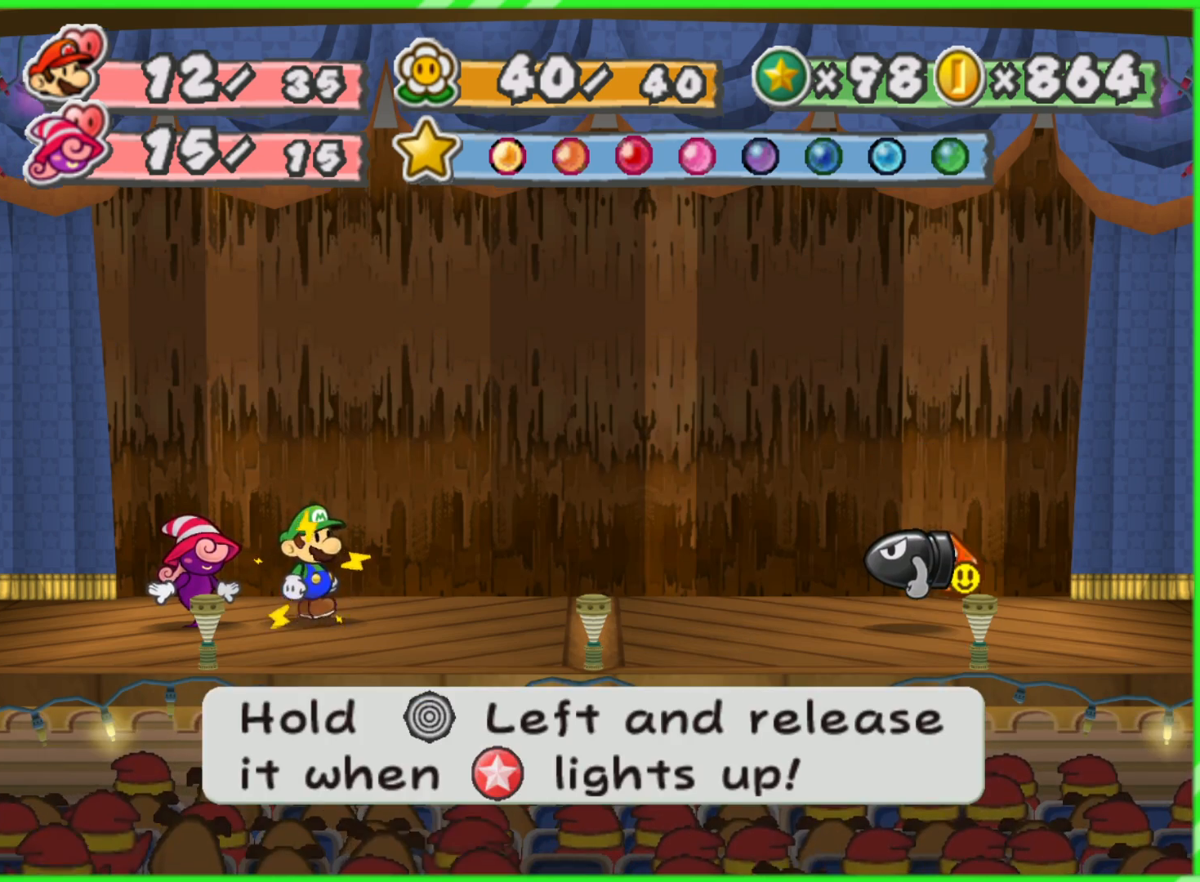
{"buttons": [], "left_stick": "center", "right_stick": "center", "events": [[83, "A", "up"]]}
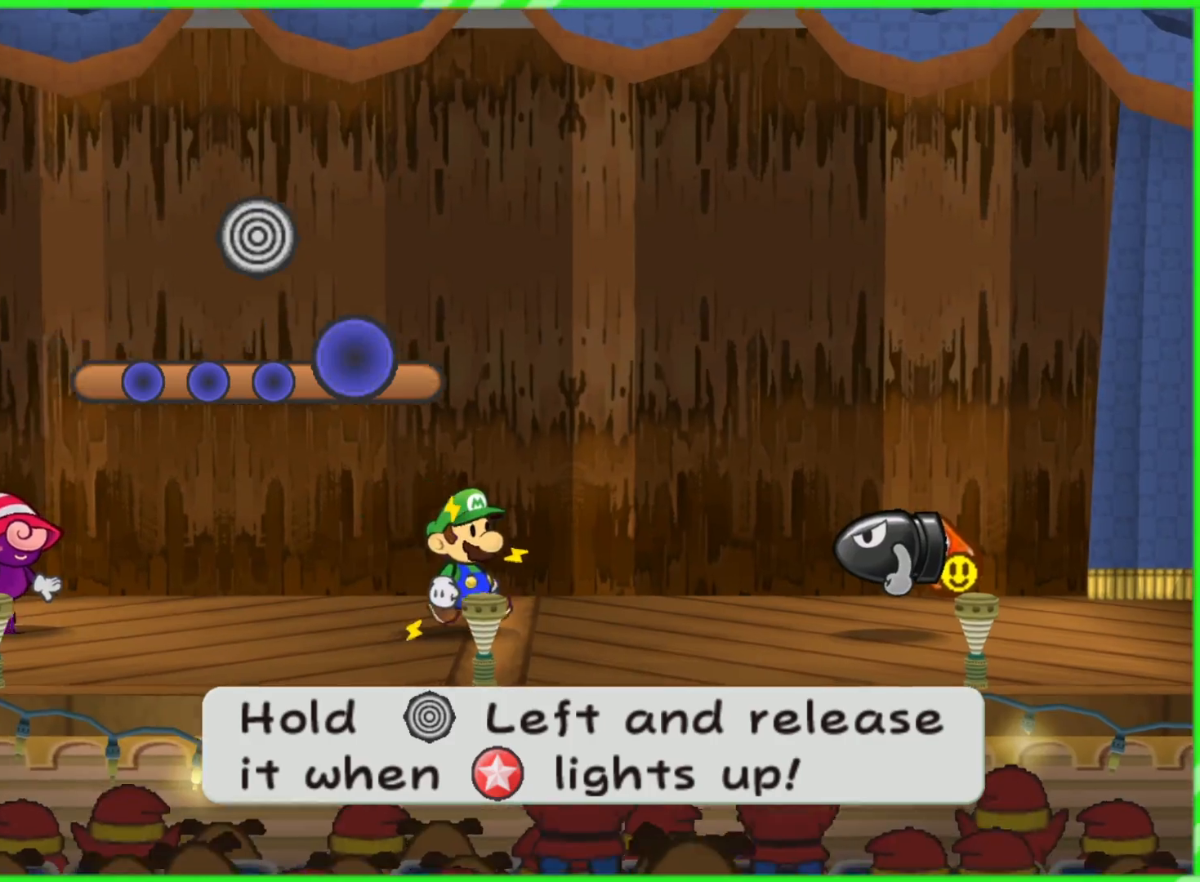
{"buttons": [], "left_stick": "center", "right_stick": "center", "events": []}
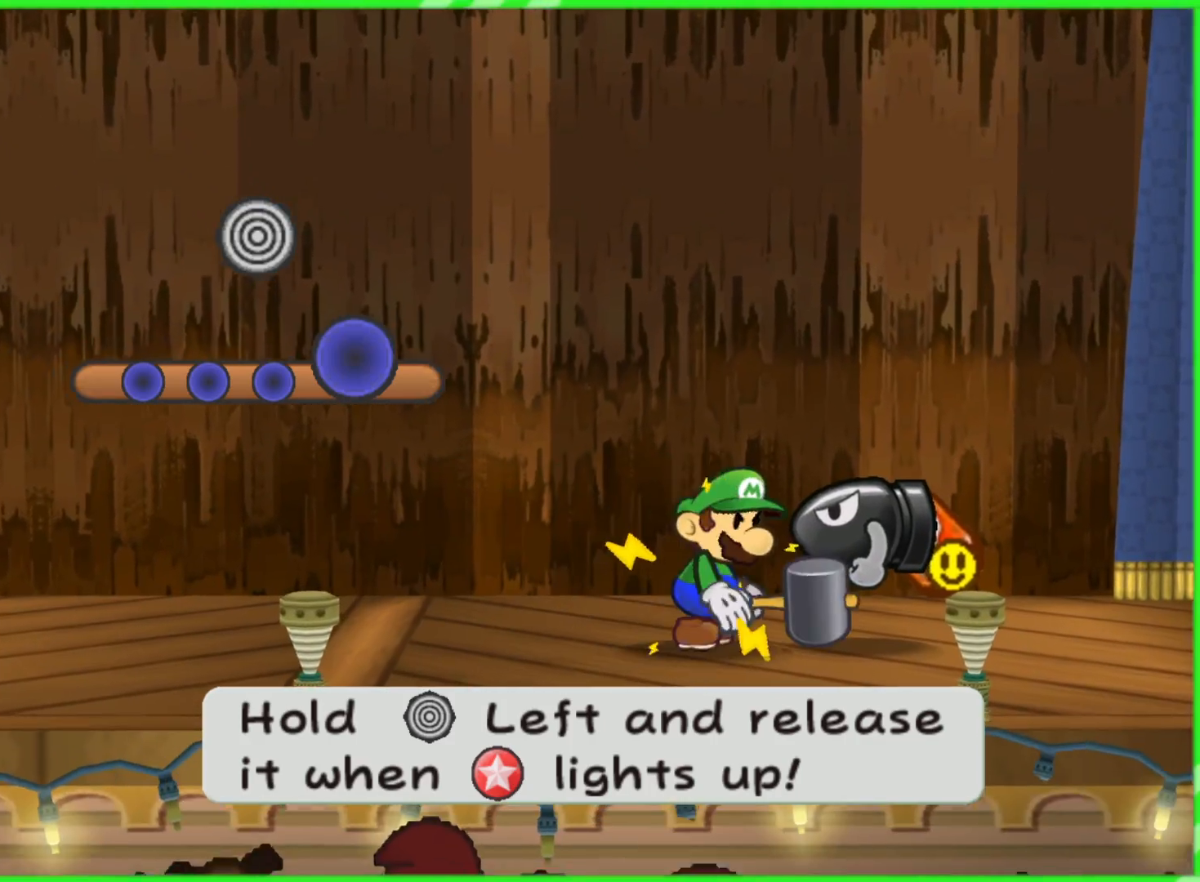
{"buttons": [], "left_stick": "left", "right_stick": "center", "events": [[200, "left_stick", "left"]]}
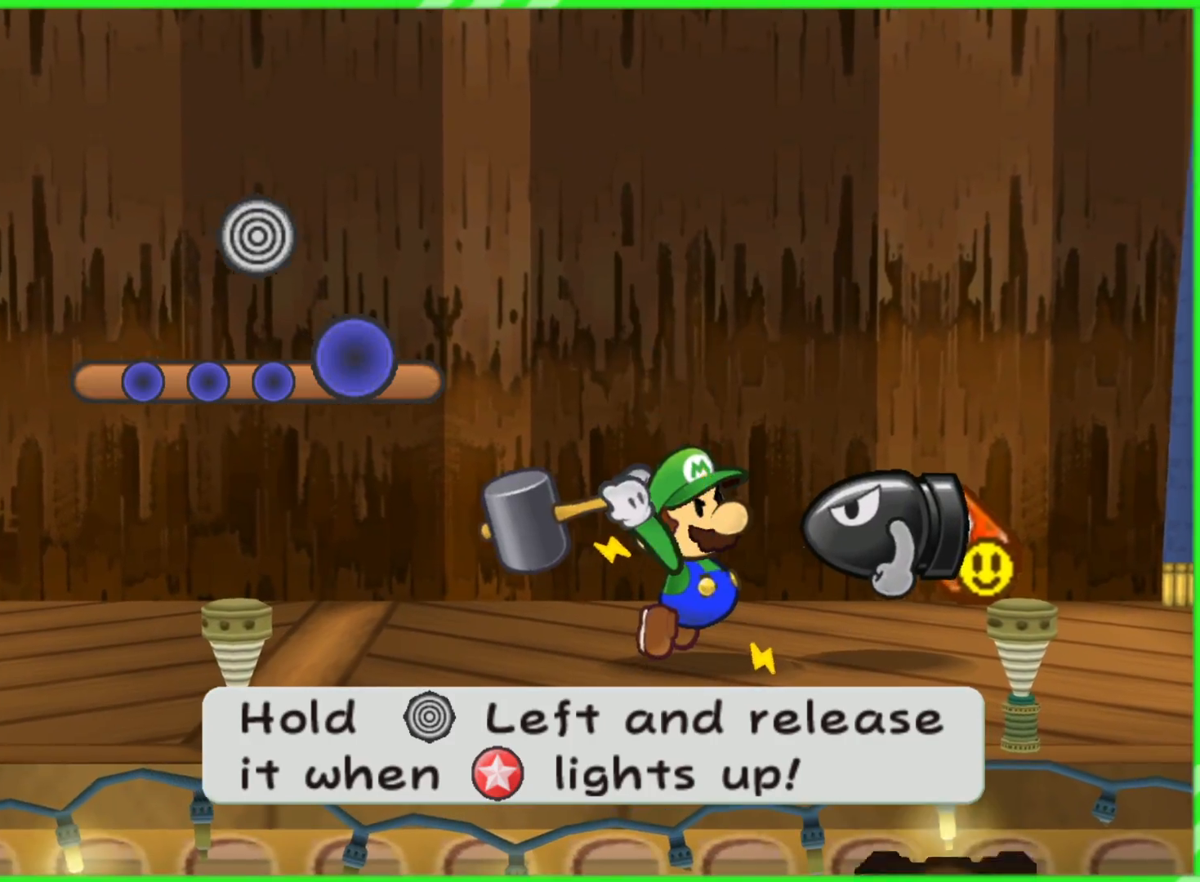
{"buttons": [], "left_stick": "left", "right_stick": "center", "events": []}